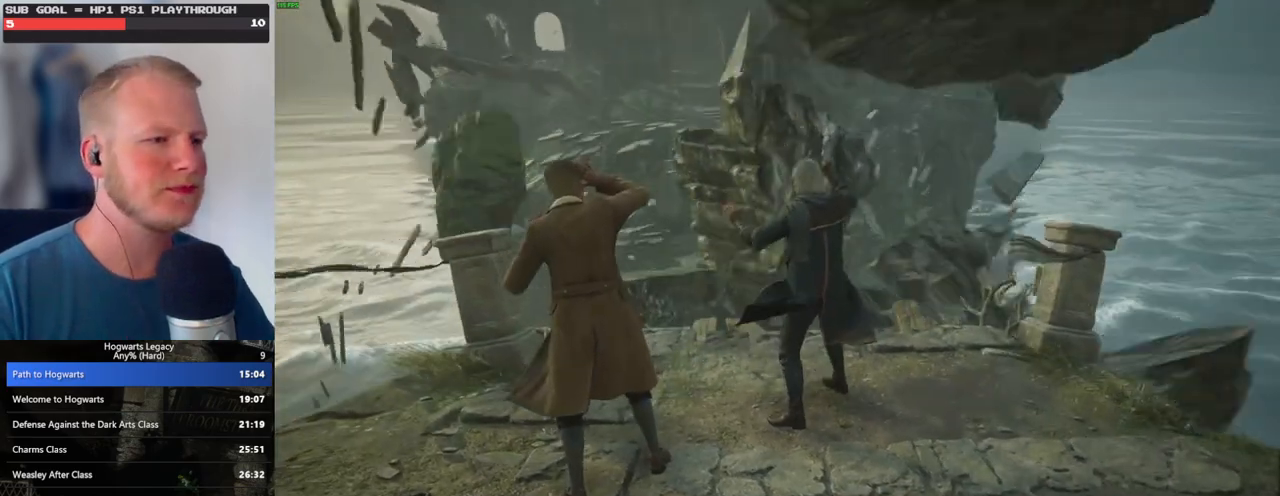
Gameplay with keyboard and mouse; each line is a JSON object with the keys and mouse buttons held at the frame after it. "events" lists presses ("down") and releases ("up") of ".", "/", "0", "1", "2", "3", "4", "5", "6", "7", "8", "9", "a", "alt_l", "alt_r", "b", "backslash", "backspace", "c", "caps_lock", "comma", "ctrl_l", "ctrl_r", "d", "e", "equals", "escape", "f", "f1", "f10", "f11", "f12", "f2", "f3", "f4", "f5", "f6", "f7", "f8", "f9", "g", "h", "i", "j", "k", "l", "lbracket", "m", "minus", "n", "o", "p", "q", "quote", "r", "rbracket", "return", "s", "semicolon", "shift_l", "shift_r", "space", "super", "t", "tab", "tilde", "u", "v", "w", "x", "y", "z", "mouse_left", "mouse_wheel", "mouse_right", "mouse_mb4" and "mouse_mb5" between this image and that frame as [ms after this image, input, new state], when the widget could be followed in between. "mouse_left", "mouse_wheel", "mouse_right", "mouse_mb4", "mouse_mb5" = the "left", "wheel", "right", "mb4", "mb5" buttons of the "mouse" list. No other keys are recorded. "wheel" means that the mouse wheel is clicked or scrolled. Mouse movement is not recorded.
{"keys": ["w"], "mouse": [], "events": [[283, "w", "down"]]}
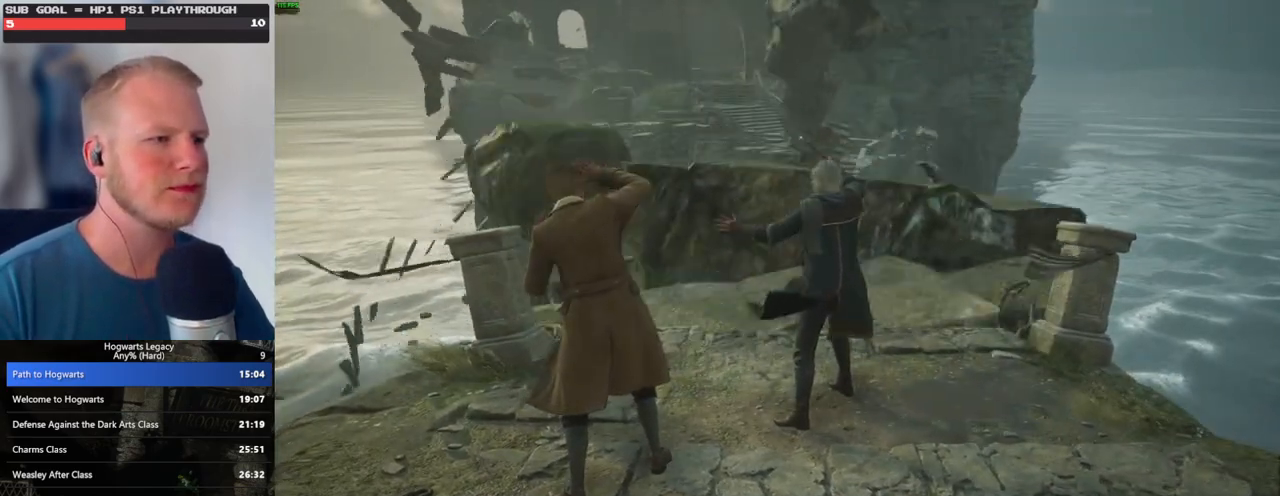
{"keys": ["w"], "mouse": [], "events": []}
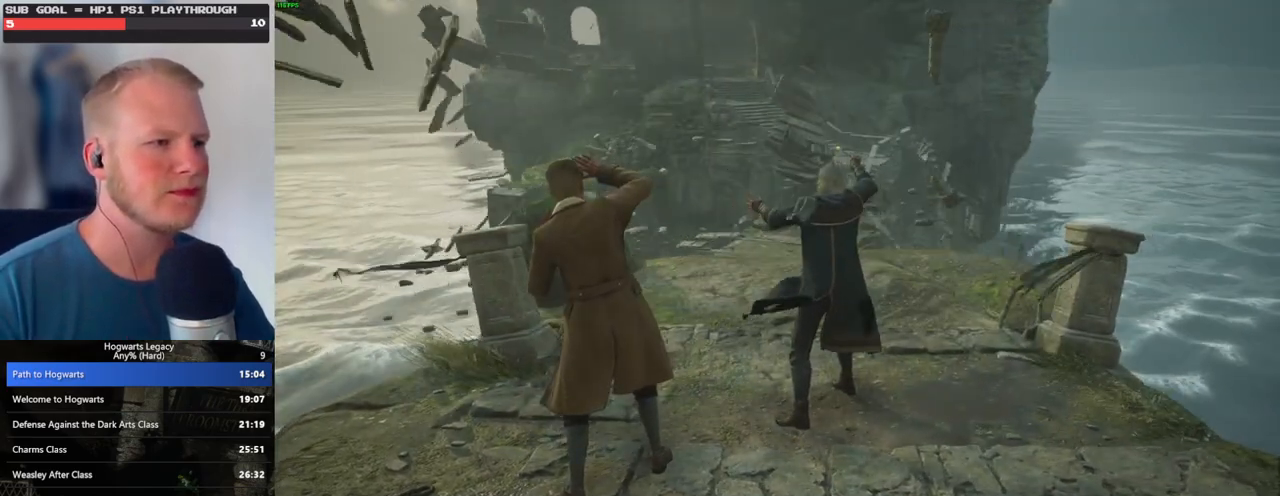
{"keys": ["w"], "mouse": [], "events": []}
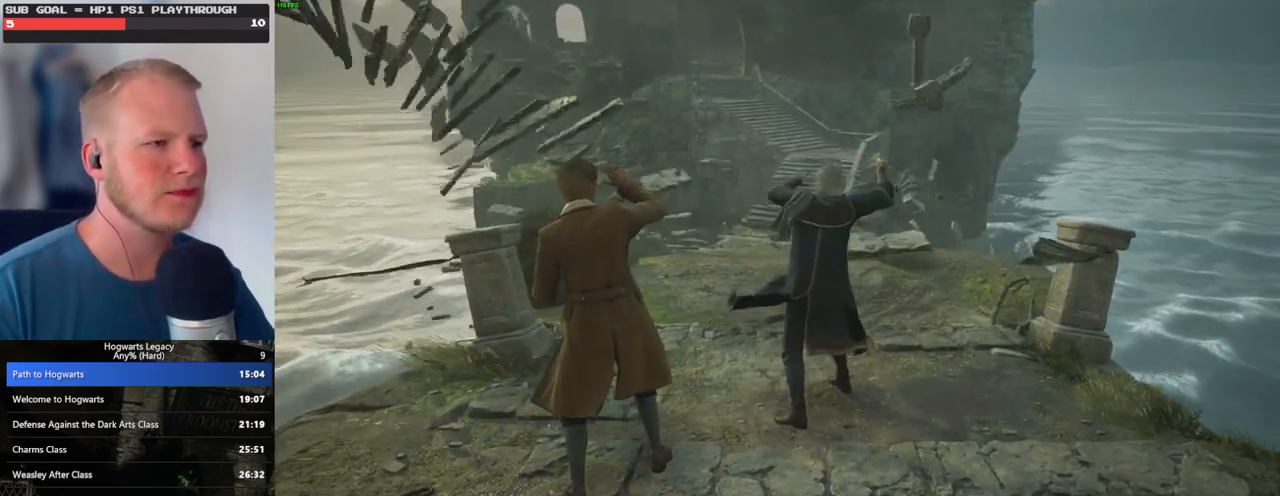
{"keys": ["w"], "mouse": [], "events": []}
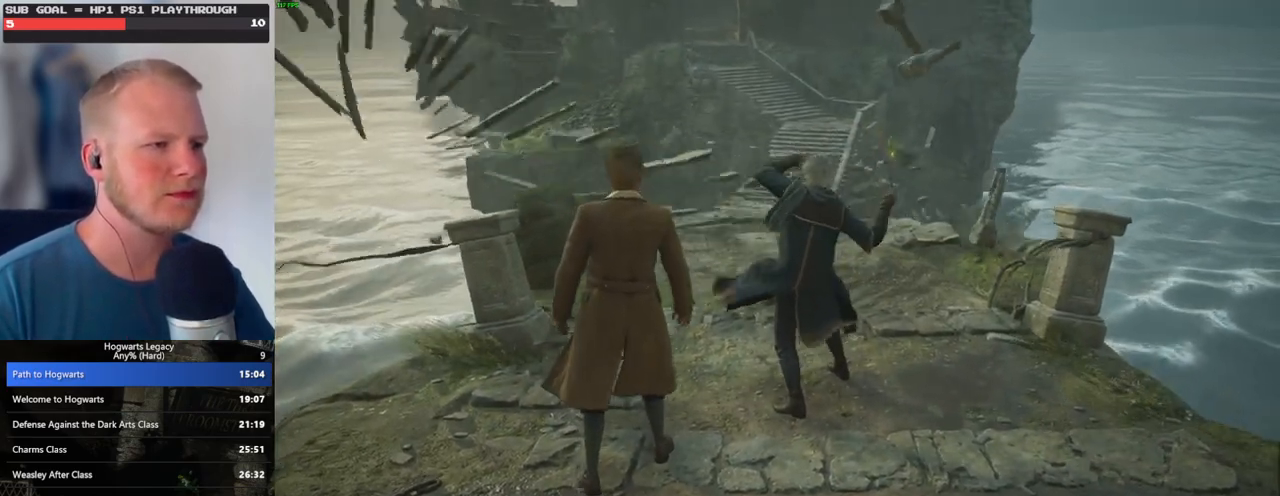
{"keys": ["space", "w"], "mouse": [], "events": [[17, "space", "down"], [33, "space", "up"], [167, "space", "down"], [217, "space", "up"], [333, "space", "down"], [400, "space", "up"], [500, "space", "down"]]}
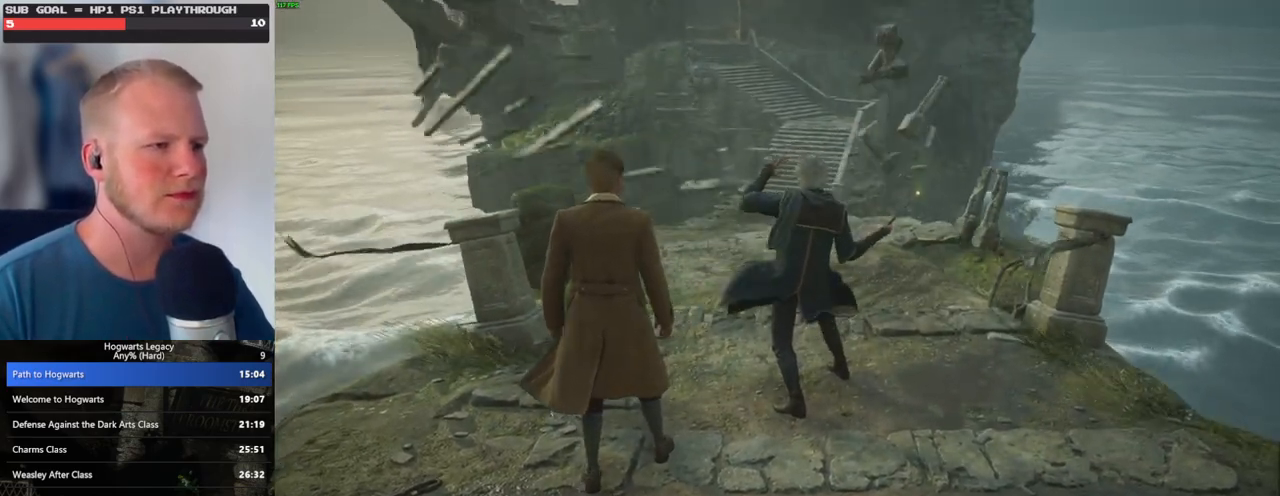
{"keys": ["space", "w"], "mouse": [], "events": [[50, "space", "up"], [150, "space", "down"], [200, "space", "up"], [317, "space", "down"], [383, "space", "up"], [500, "space", "down"]]}
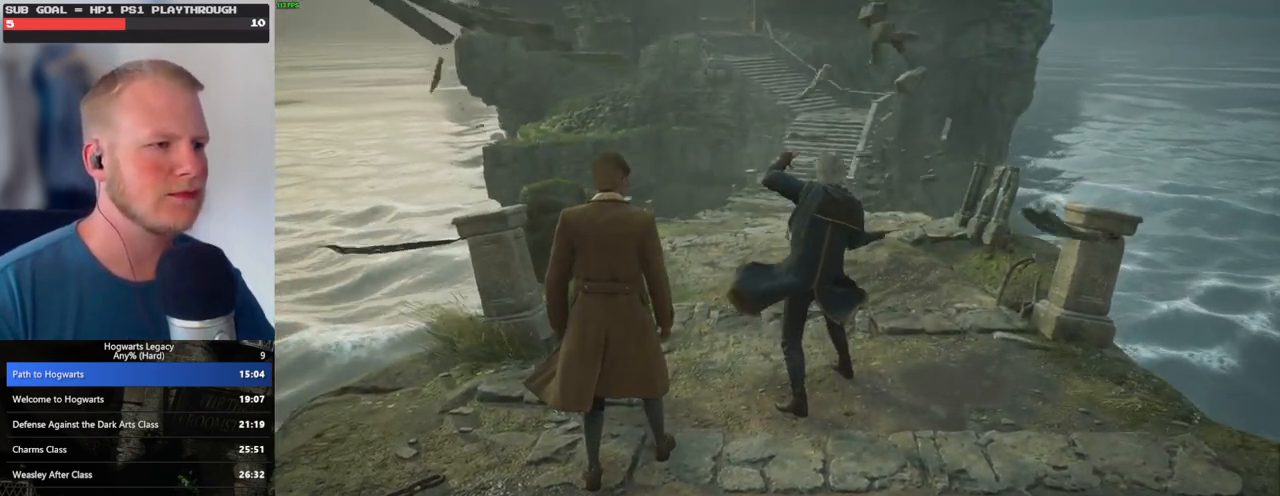
{"keys": ["w"], "mouse": [], "events": [[67, "space", "up"], [183, "space", "down"], [233, "space", "up"], [350, "space", "down"], [417, "space", "up"]]}
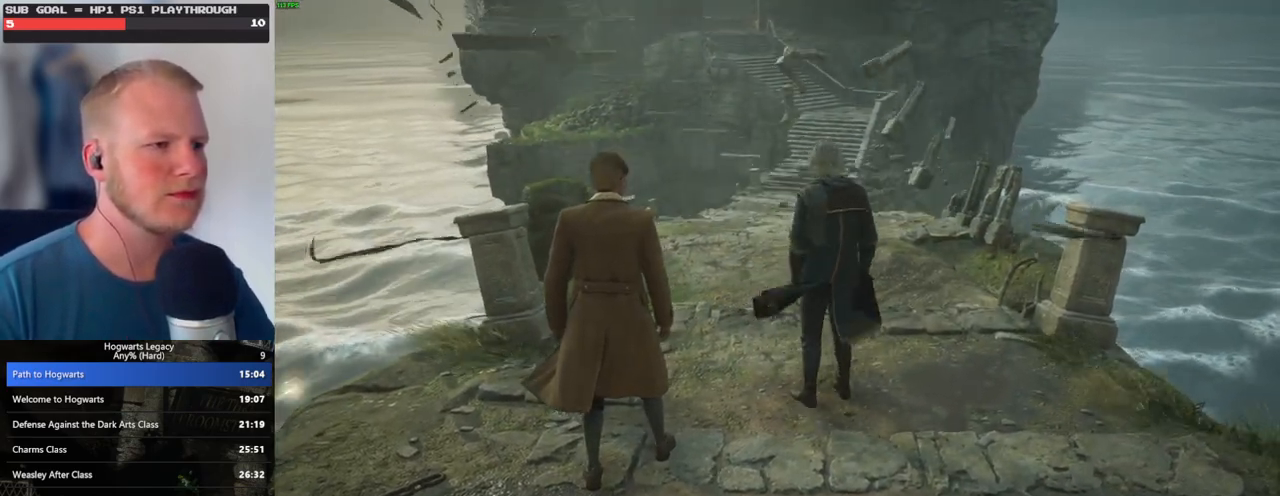
{"keys": ["w"], "mouse": [], "events": [[33, "space", "down"], [83, "space", "up"], [200, "space", "down"], [267, "space", "up"], [383, "space", "down"], [450, "space", "up"]]}
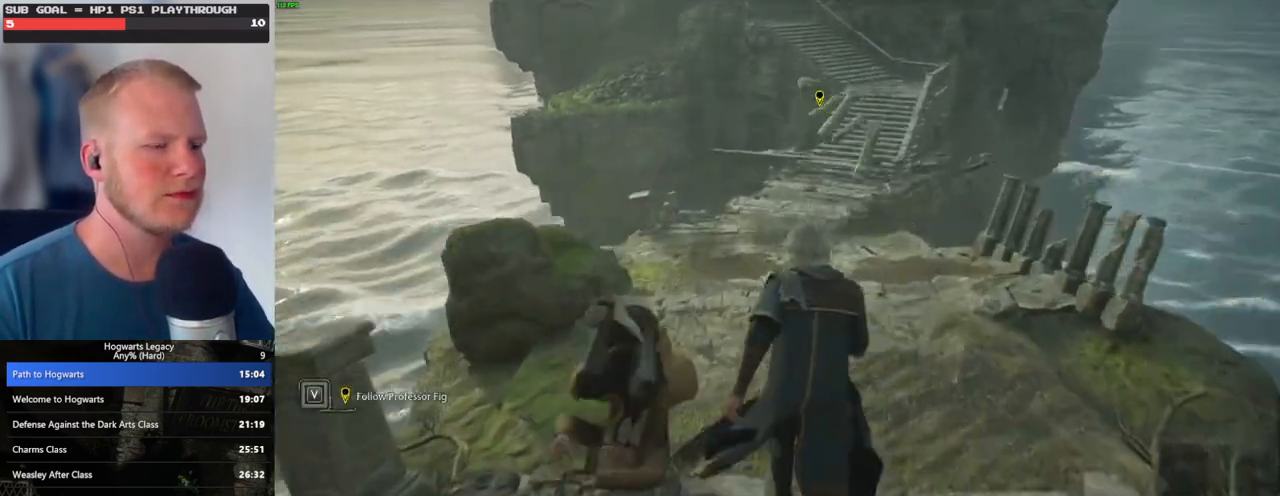
{"keys": ["space", "w"], "mouse": [], "events": [[67, "space", "down"], [133, "space", "up"], [250, "space", "down"], [317, "space", "up"], [433, "space", "down"]]}
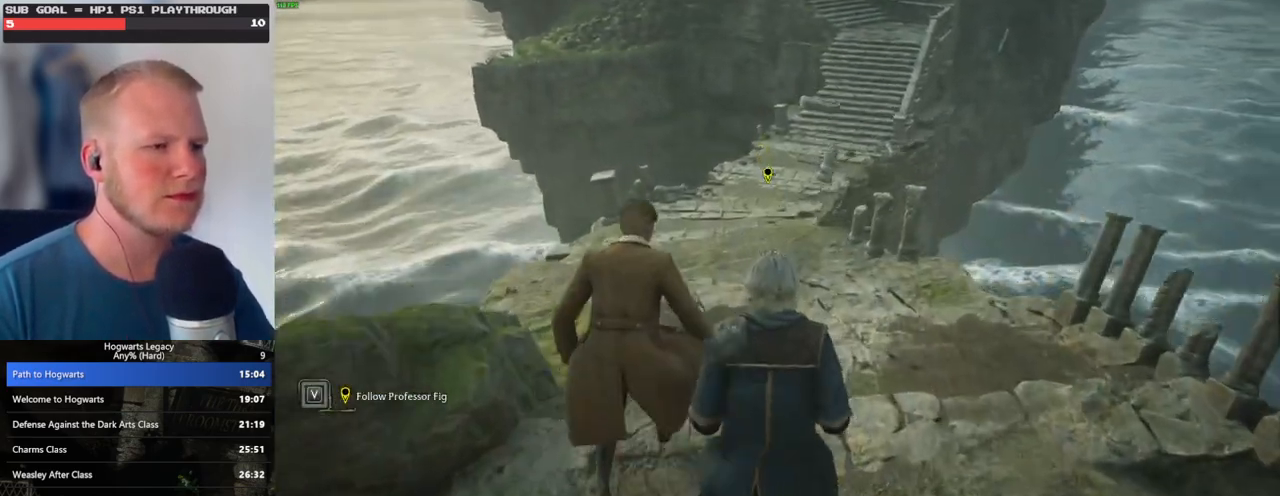
{"keys": ["space", "w"], "mouse": [], "events": [[17, "space", "up"], [117, "space", "down"], [200, "space", "up"], [317, "space", "down"], [383, "space", "up"], [483, "space", "down"]]}
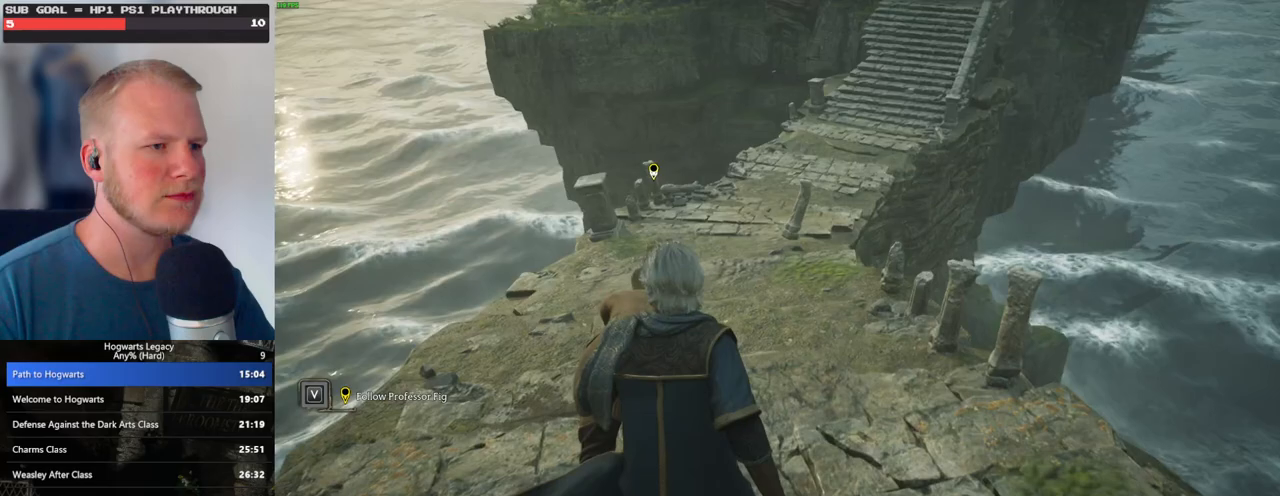
{"keys": ["w"], "mouse": [], "events": [[83, "space", "up"], [200, "space", "down"], [283, "space", "up"], [400, "space", "down"], [483, "space", "up"]]}
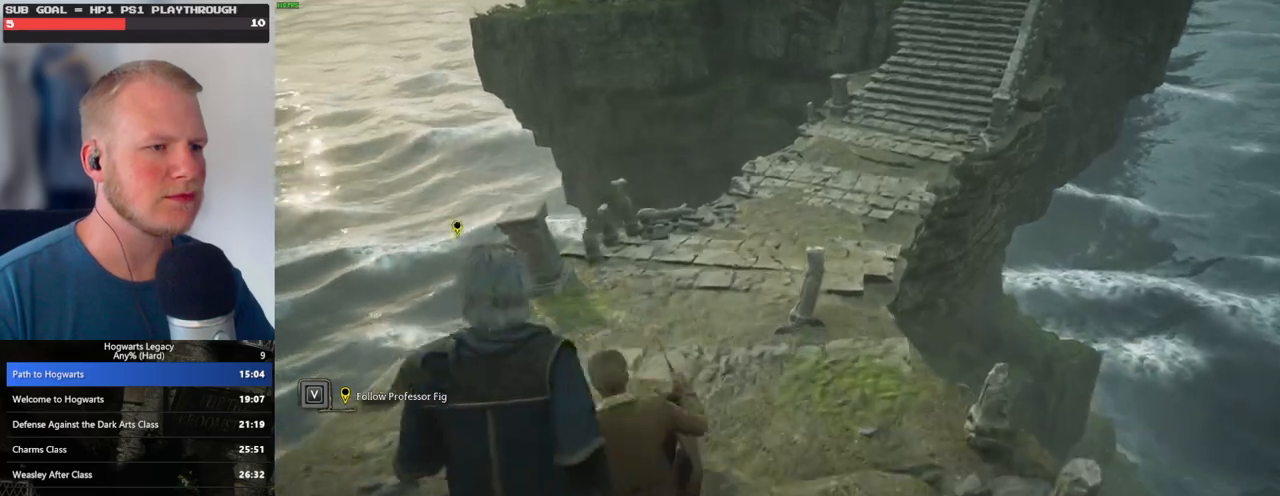
{"keys": ["w"], "mouse": [], "events": [[117, "space", "down"], [217, "space", "up"], [317, "space", "down"], [417, "space", "up"]]}
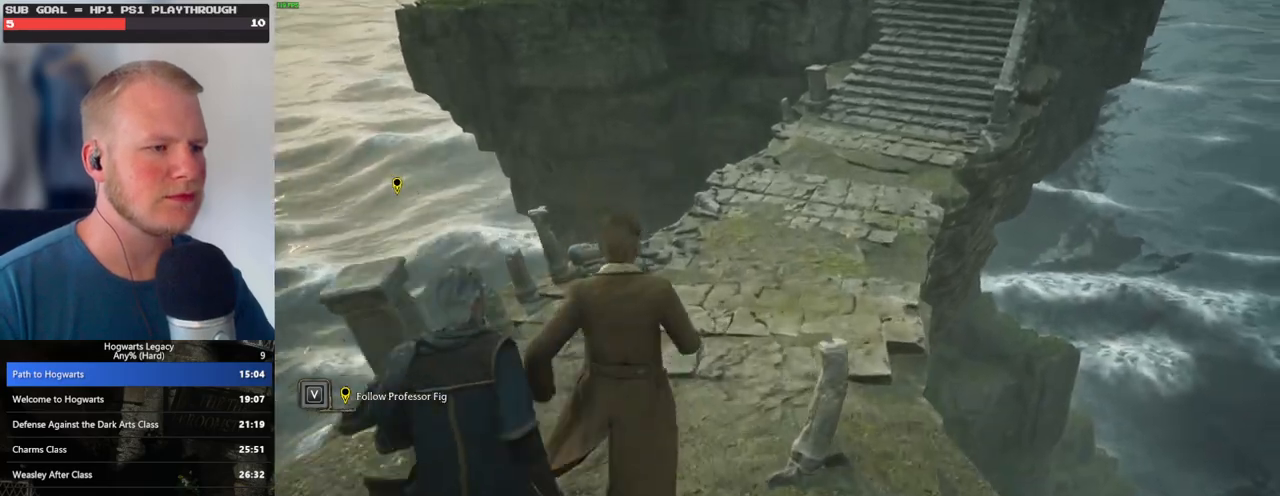
{"keys": ["w"], "mouse": [], "events": [[17, "space", "down"], [100, "space", "up"], [217, "space", "down"], [283, "space", "up"], [417, "space", "down"], [500, "space", "up"]]}
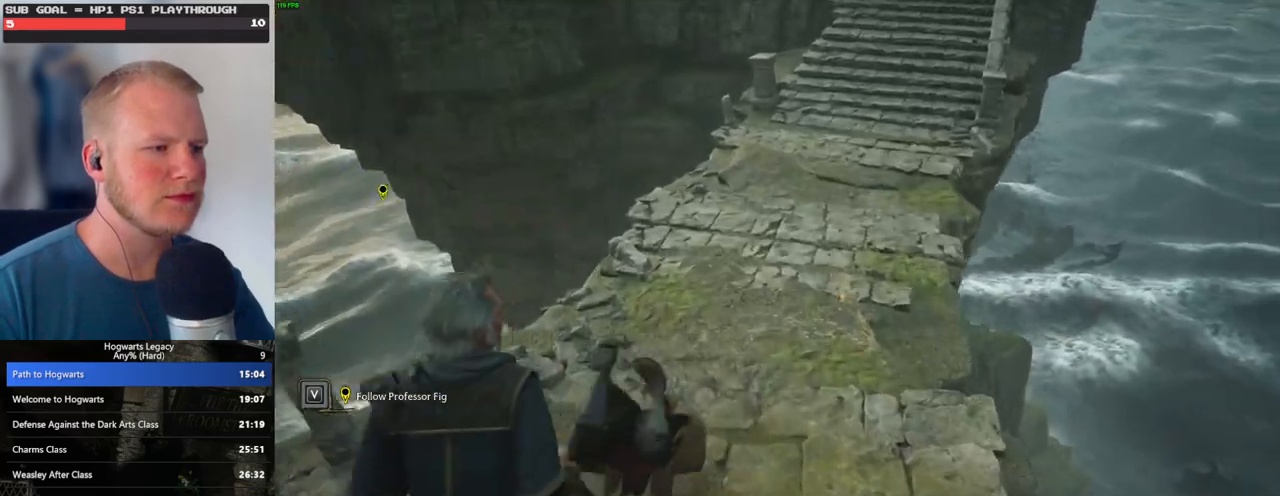
{"keys": ["space", "w"], "mouse": [], "events": [[117, "space", "down"], [183, "space", "up"], [300, "space", "down"], [383, "space", "up"], [483, "space", "down"]]}
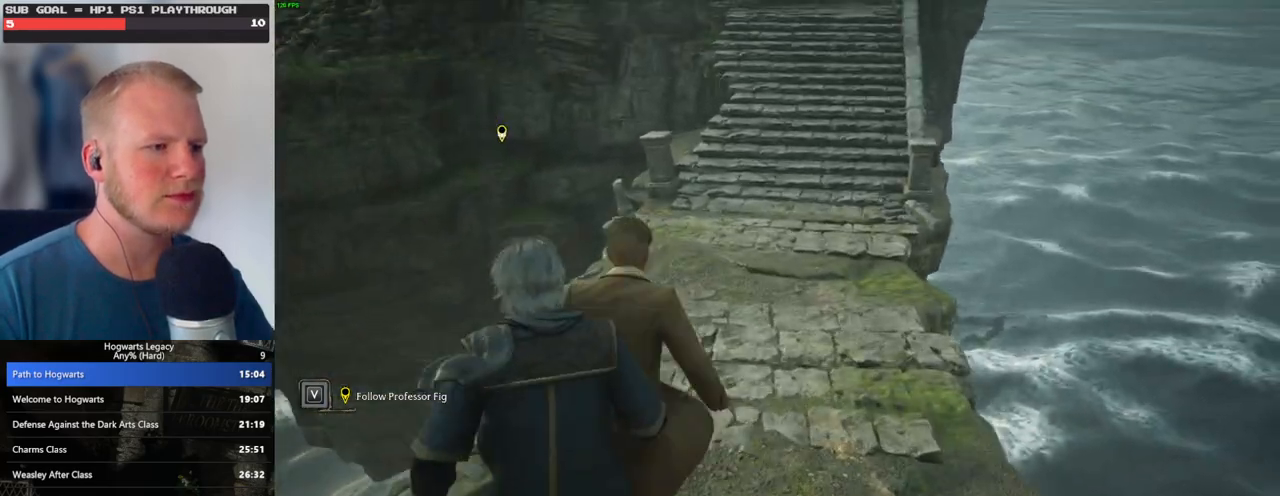
{"keys": ["w"], "mouse": [], "events": [[83, "space", "up"], [183, "space", "down"], [267, "space", "up"], [367, "space", "down"], [450, "space", "up"]]}
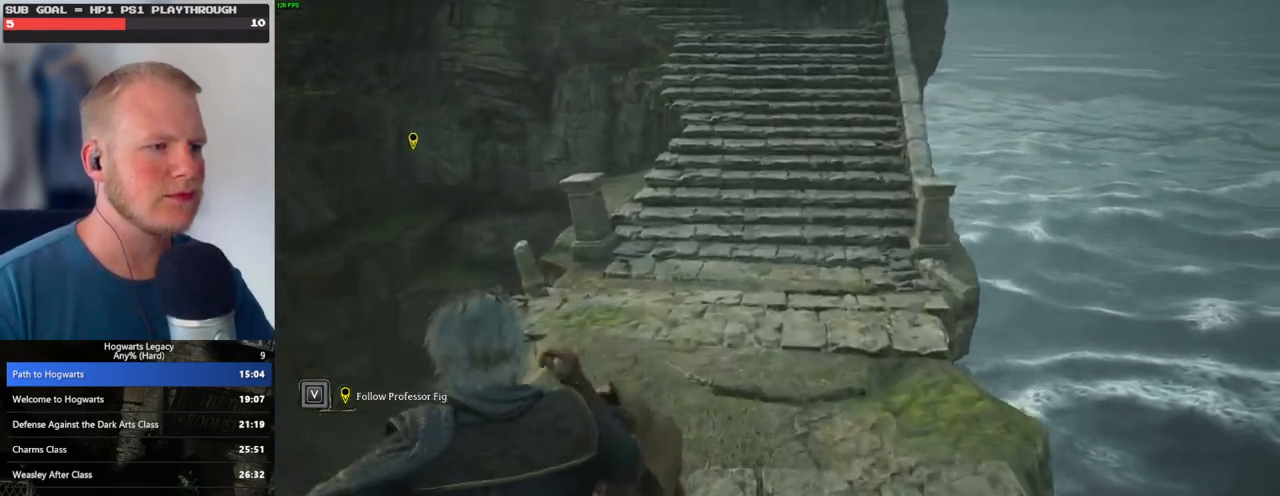
{"keys": ["space", "w"], "mouse": [], "events": [[67, "space", "down"], [150, "space", "up"], [267, "space", "down"], [350, "space", "up"], [467, "space", "down"]]}
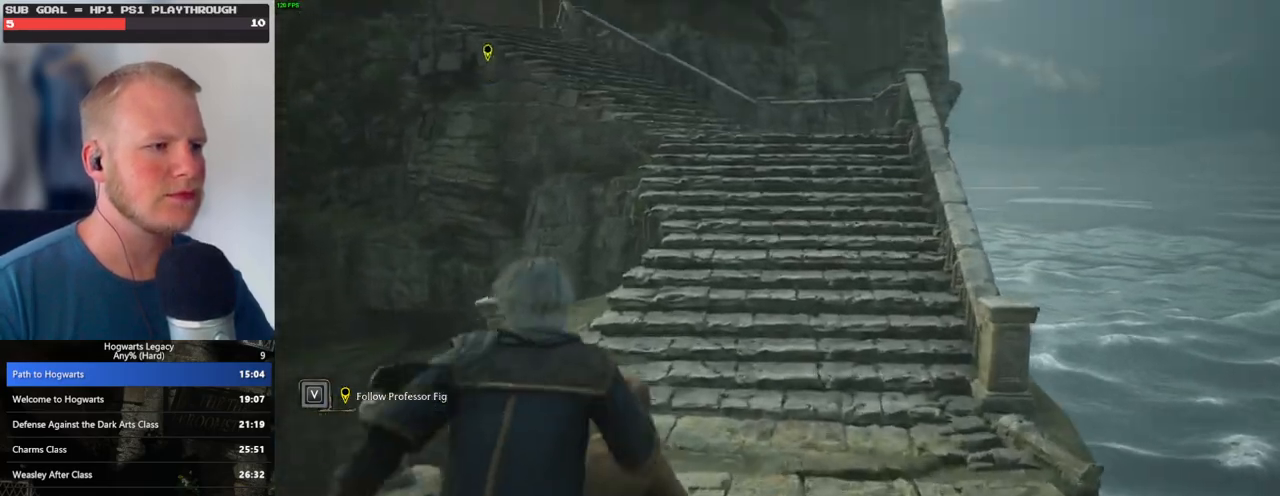
{"keys": ["w"], "mouse": [], "events": [[67, "space", "up"], [183, "space", "down"], [250, "space", "up"], [367, "space", "down"], [467, "space", "up"]]}
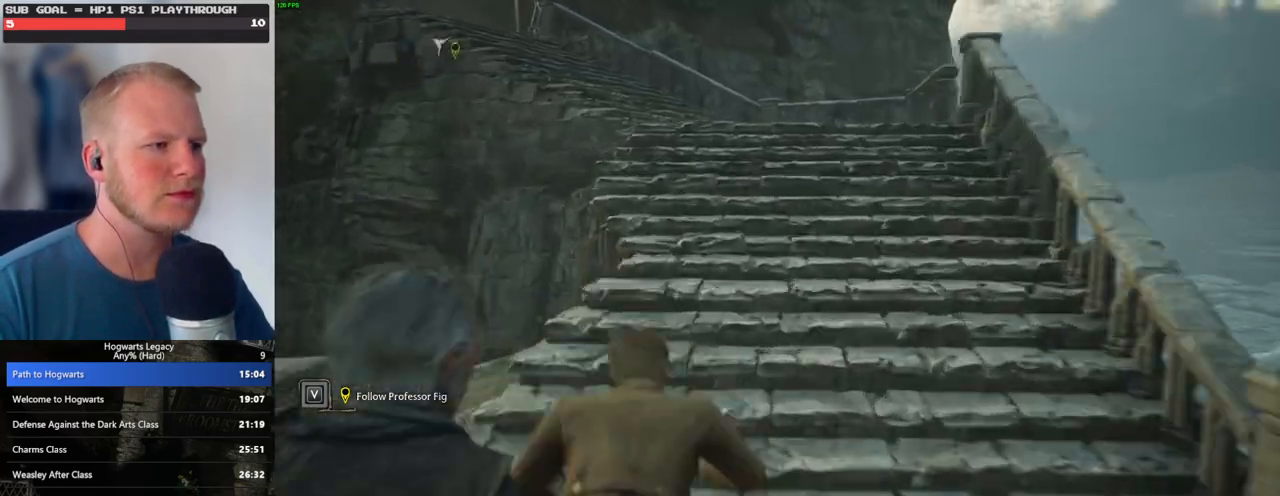
{"keys": ["space", "w"], "mouse": [], "events": [[67, "space", "down"], [167, "space", "up"], [267, "space", "down"], [367, "space", "up"], [500, "space", "down"]]}
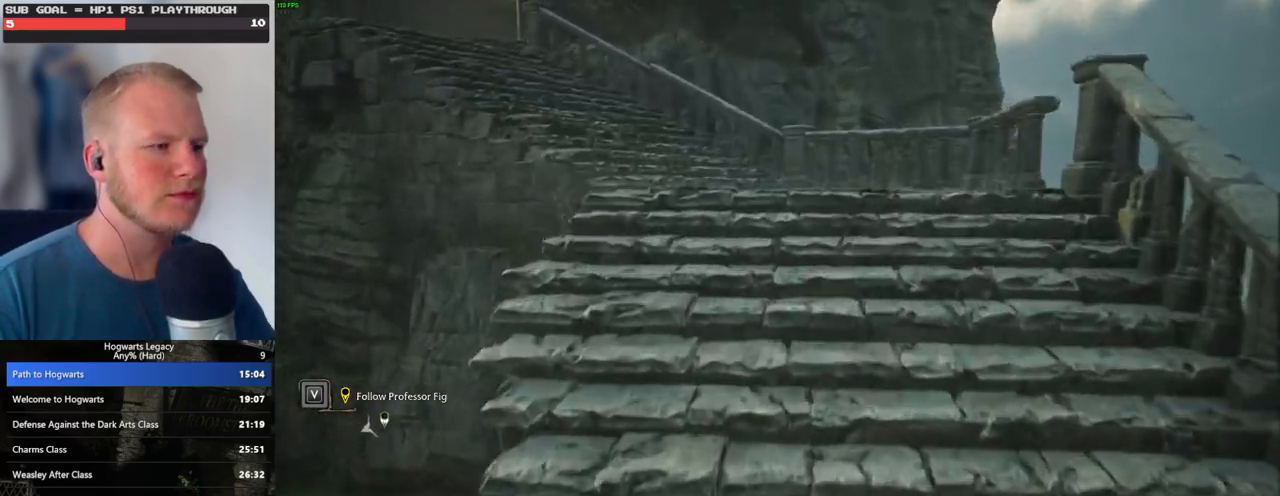
{"keys": ["w"], "mouse": [], "events": [[83, "space", "up"], [200, "space", "down"], [283, "space", "up"], [383, "space", "down"], [483, "space", "up"]]}
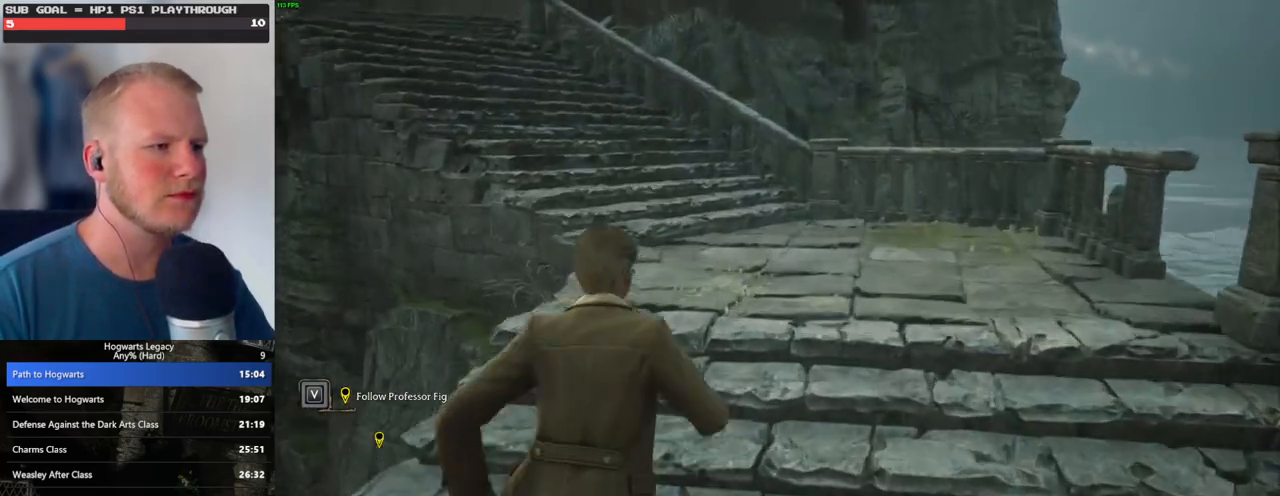
{"keys": ["space", "w"], "mouse": [], "events": [[100, "space", "down"], [183, "space", "up"], [250, "space", "down"], [367, "space", "up"], [500, "space", "down"]]}
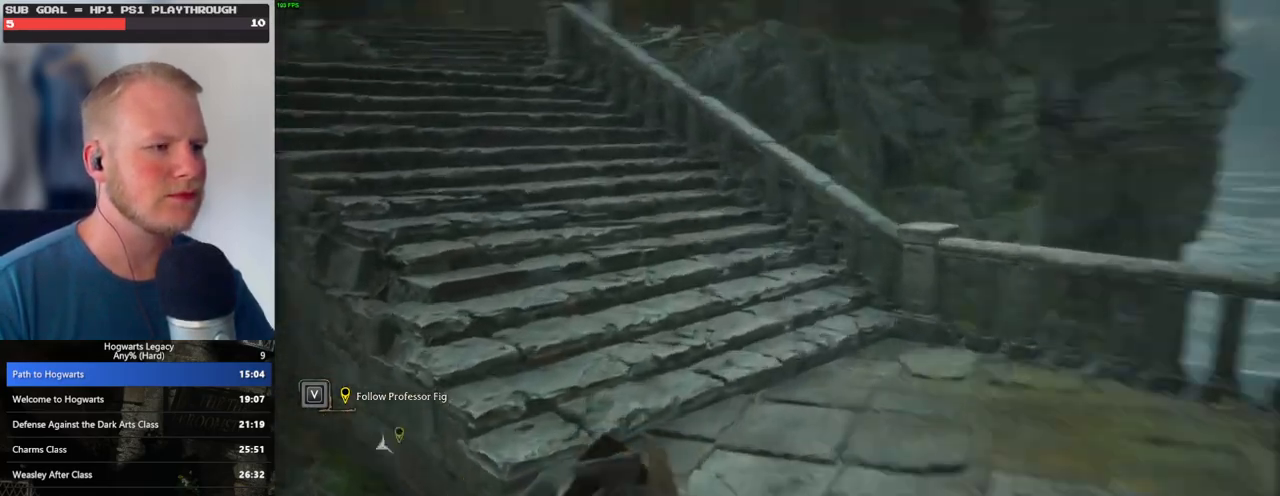
{"keys": ["space", "w"], "mouse": [], "events": [[67, "space", "up"], [233, "space", "down"], [300, "space", "up"], [417, "space", "down"]]}
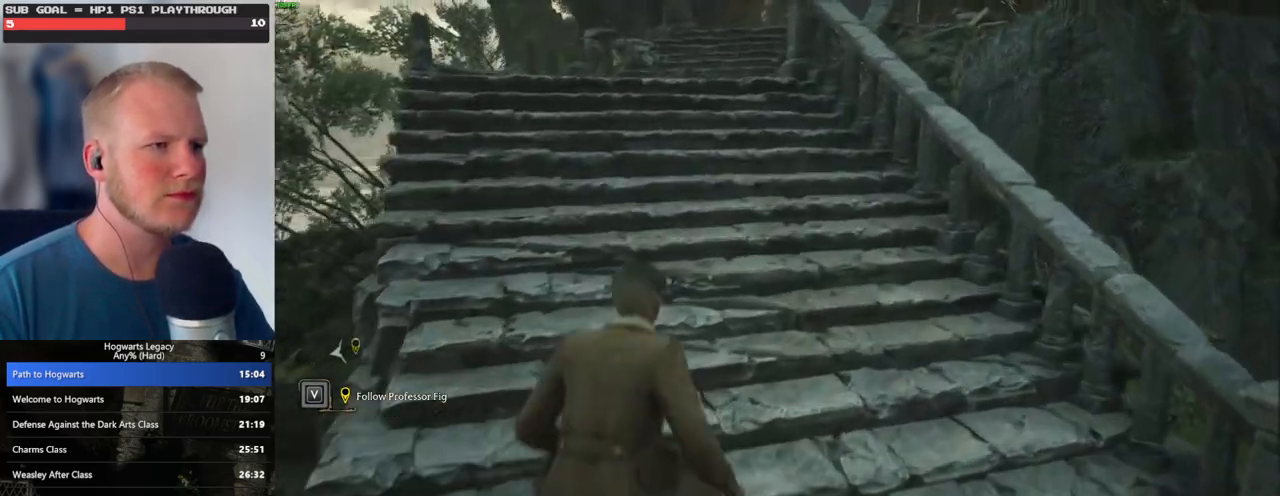
{"keys": ["space", "w"], "mouse": [], "events": [[17, "space", "up"], [133, "space", "down"], [200, "space", "up"], [333, "space", "down"], [400, "space", "up"], [500, "space", "down"]]}
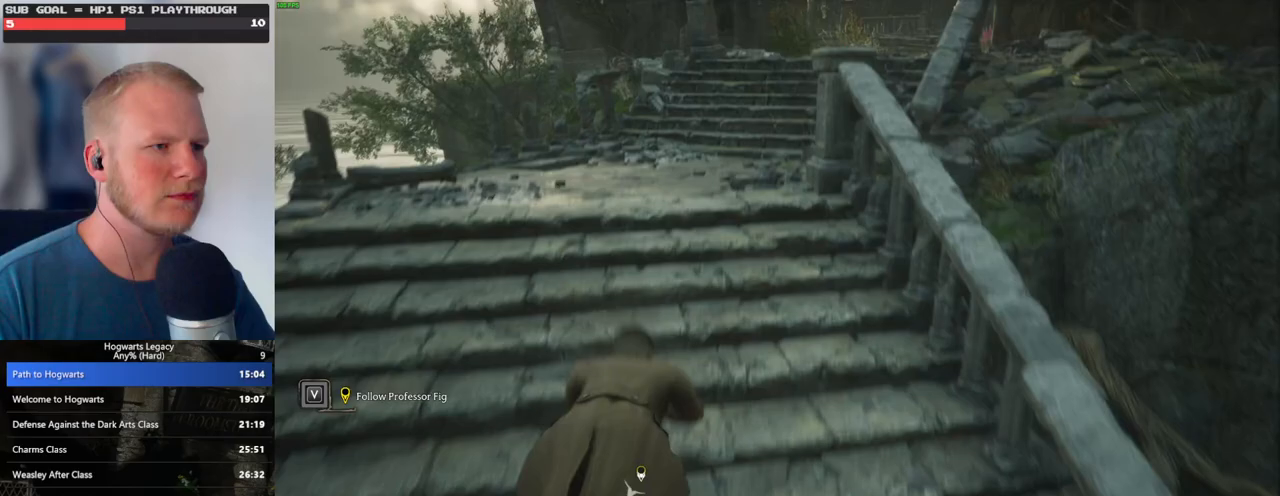
{"keys": ["space", "w"], "mouse": [], "events": [[133, "space", "up"], [267, "space", "down"], [383, "space", "up"], [483, "space", "down"]]}
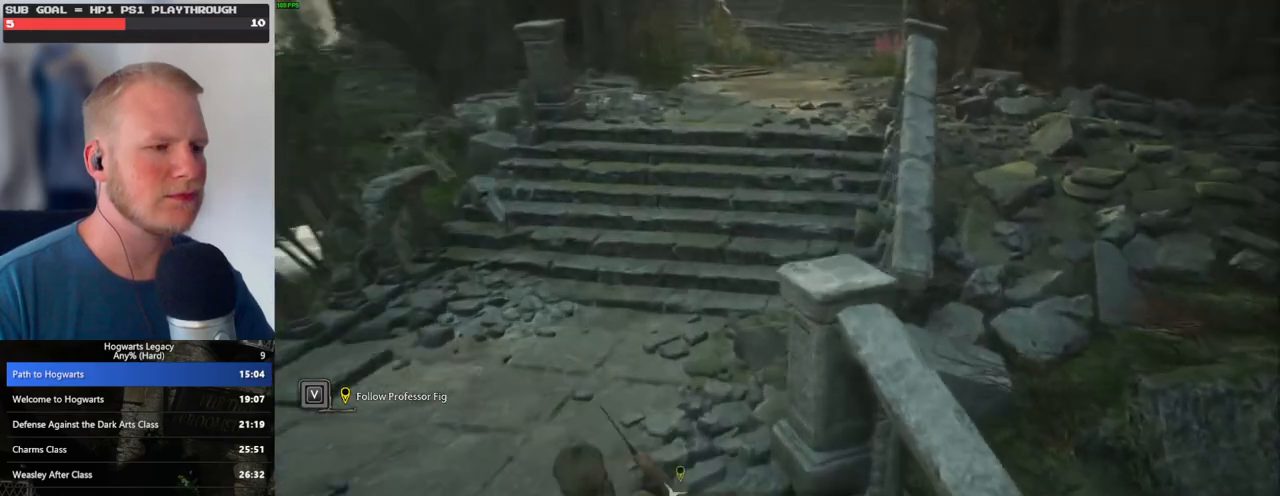
{"keys": ["w"], "mouse": [], "events": [[67, "space", "up"], [167, "space", "down"], [267, "space", "up"], [367, "space", "down"], [450, "space", "up"]]}
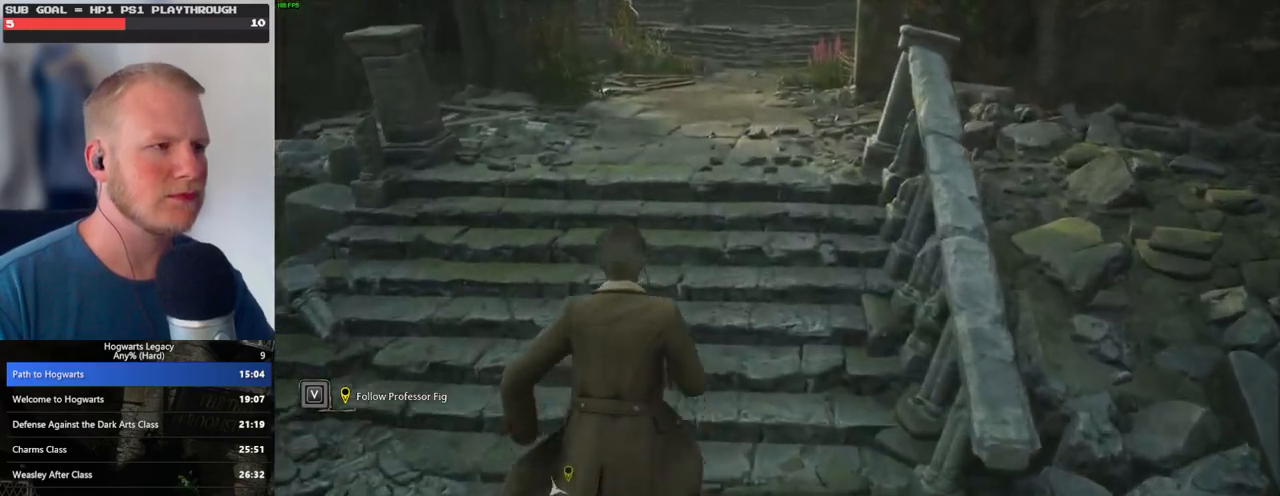
{"keys": ["w"], "mouse": [], "events": [[33, "space", "down"], [117, "space", "up"], [150, "space", "down"], [233, "space", "up"], [350, "space", "down"], [500, "space", "up"]]}
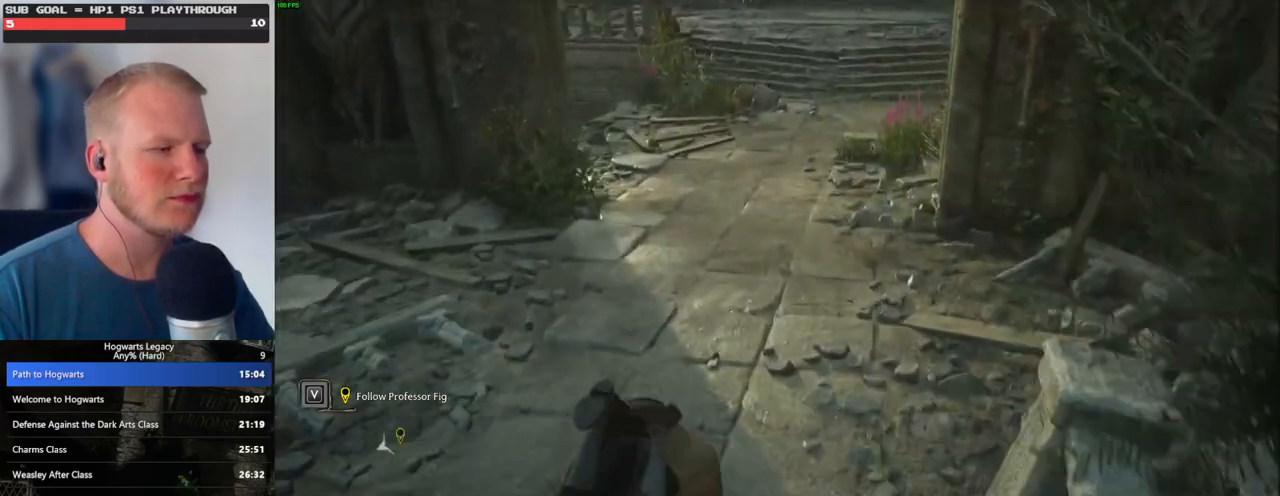
{"keys": ["w"], "mouse": [], "events": []}
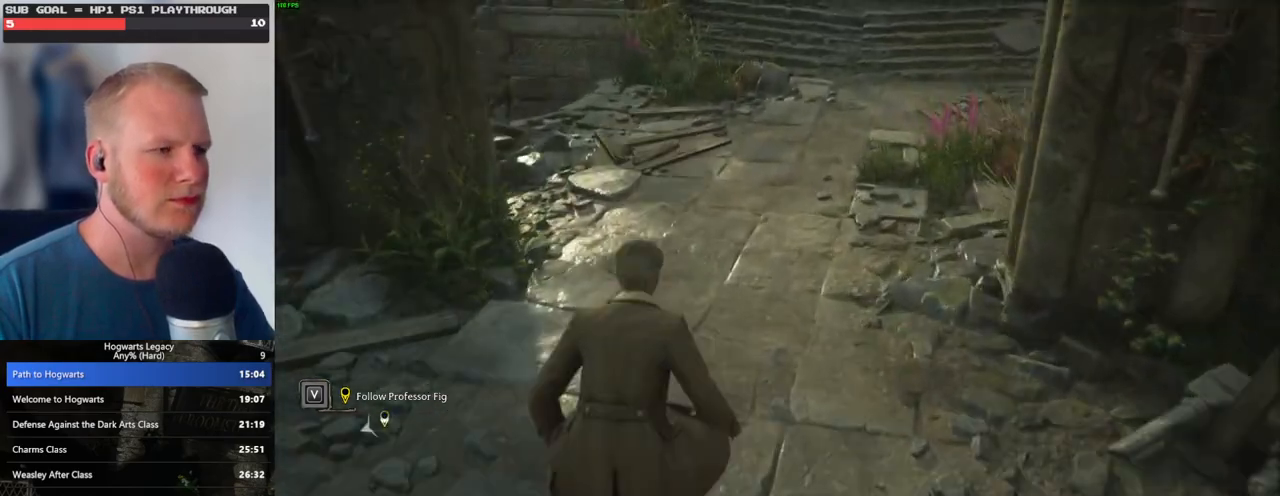
{"keys": ["space", "w"], "mouse": [], "events": [[500, "space", "down"]]}